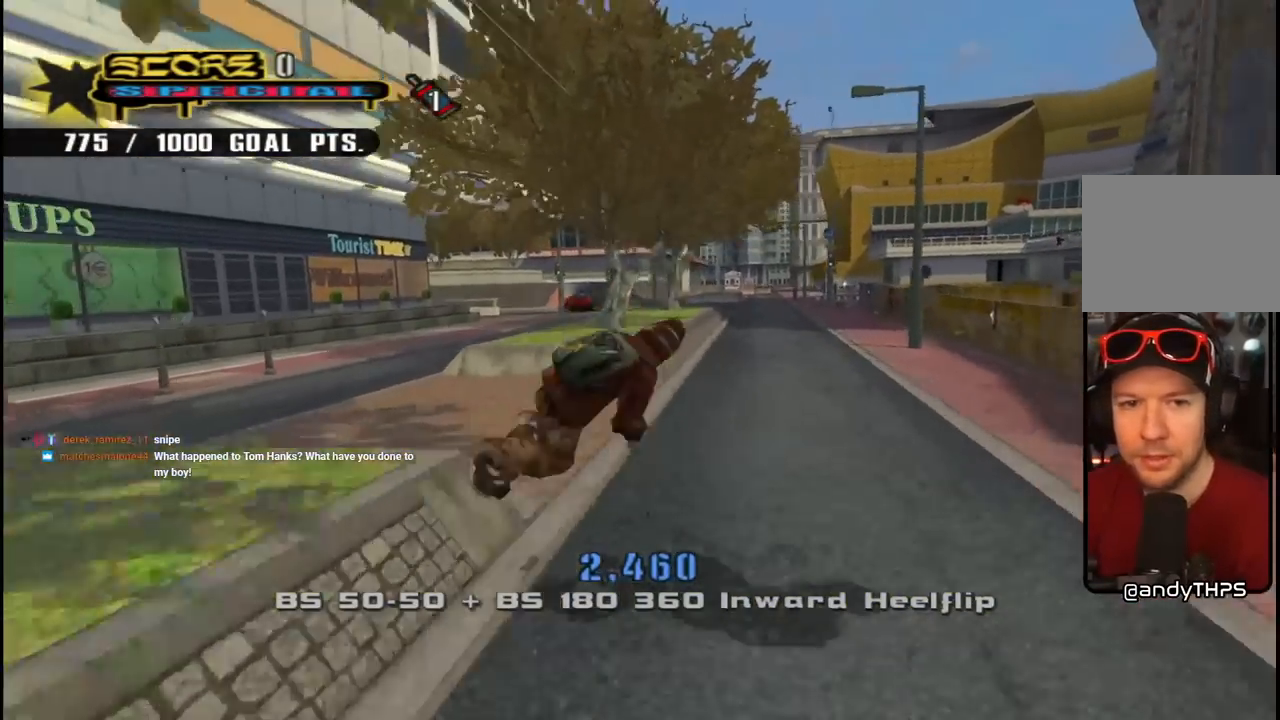
Gameplay with a controller (PlayStation layout); each line is a JSON object with the inputs held at the frame after it. "events" lists button and stick changes between this image and that frame as [ms after this image, input, new state], when the widget could be followed in between. Not read: L1.
{"buttons": ["CROSS", "TRIANGLE"], "left_stick": "center", "right_stick": "center", "events": [[50, "CROSS", "down"], [383, "TRIANGLE", "down"]]}
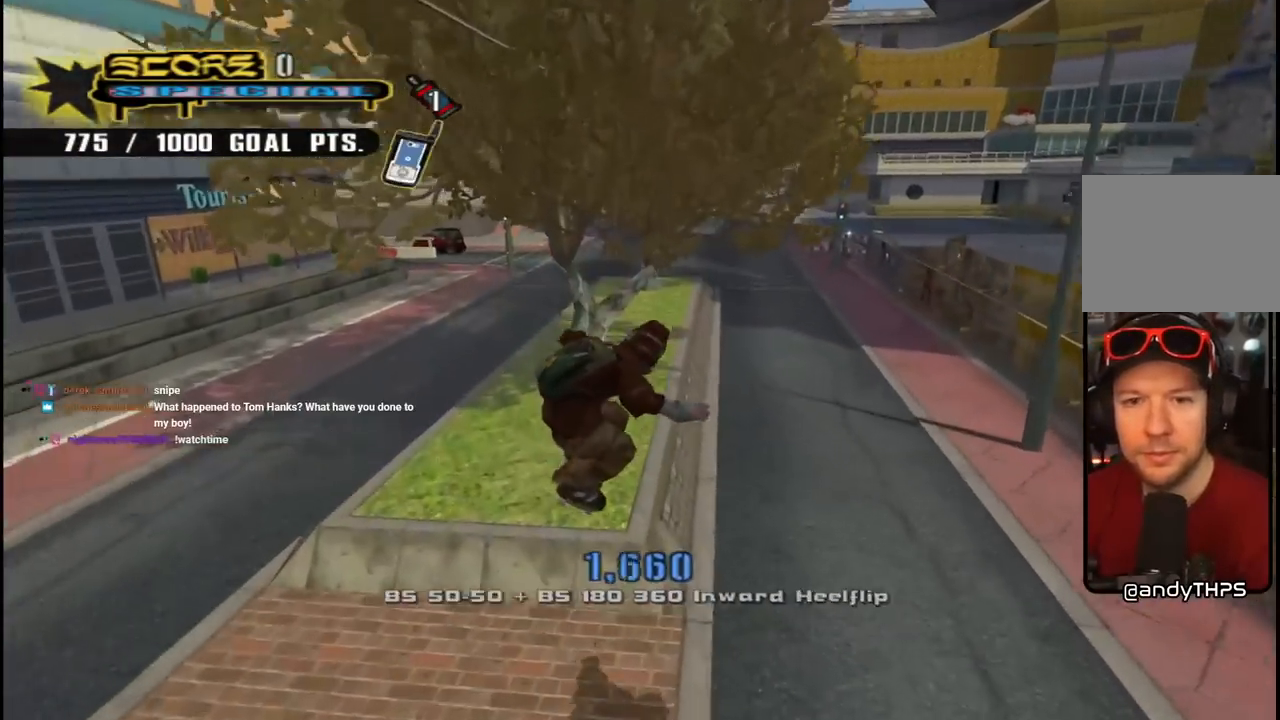
{"buttons": ["CROSS", "DPAD_RIGHT"], "left_stick": "center", "right_stick": "center", "events": [[400, "TRIANGLE", "up"], [500, "DPAD_RIGHT", "down"]]}
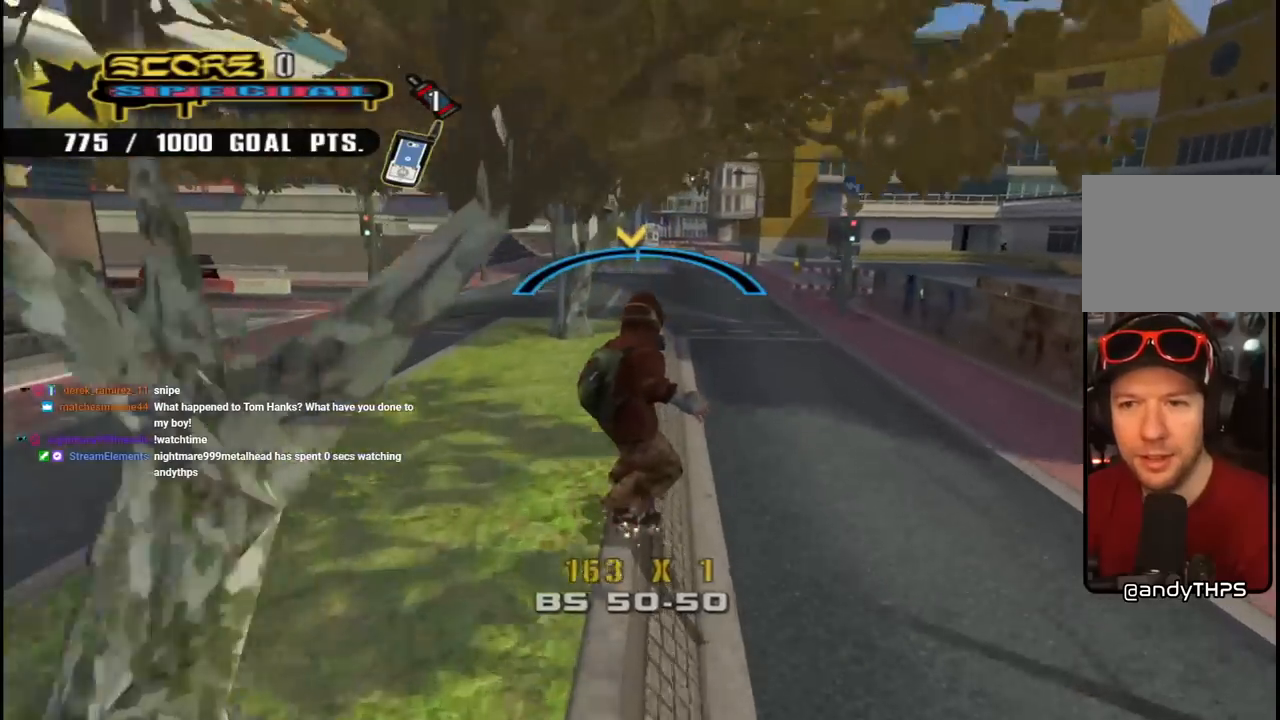
{"buttons": [], "left_stick": "center", "right_stick": "down-right", "events": [[83, "CROSS", "up"], [433, "DPAD_RIGHT", "up"], [483, "right_stick", "down-right"]]}
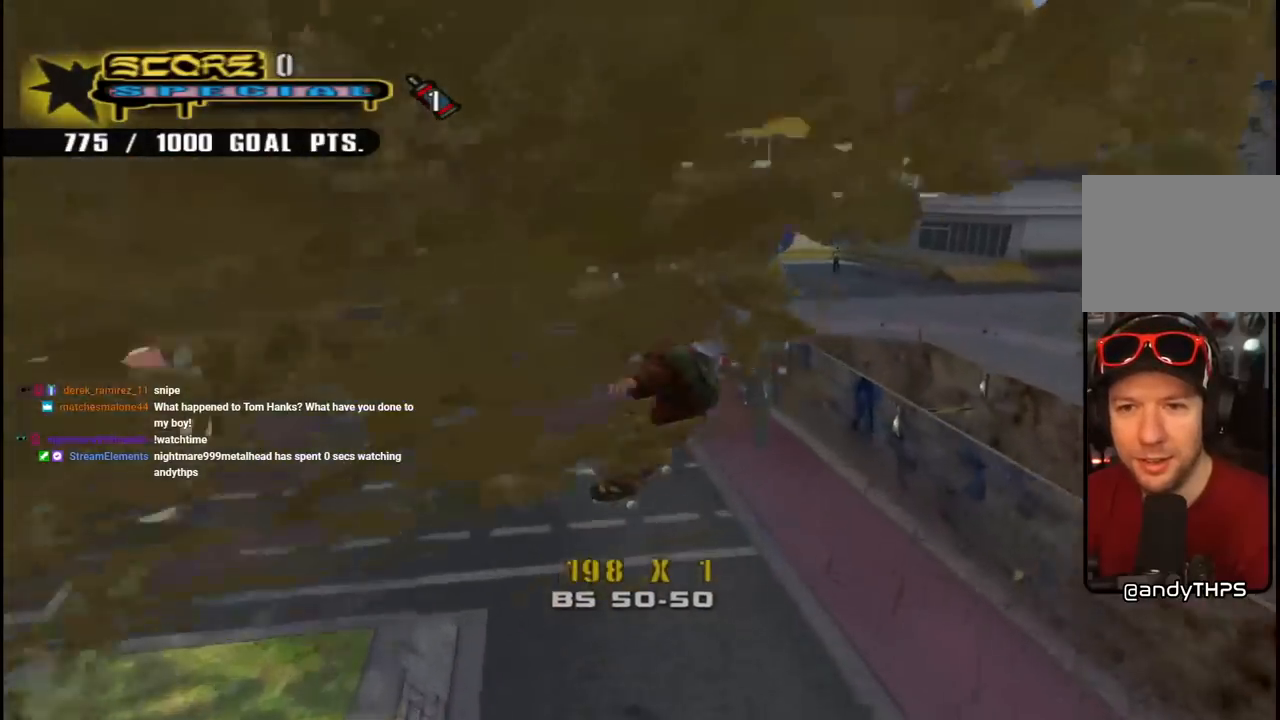
{"buttons": ["DPAD_LEFT"], "left_stick": "center", "right_stick": "down-right", "events": [[400, "DPAD_LEFT", "down"]]}
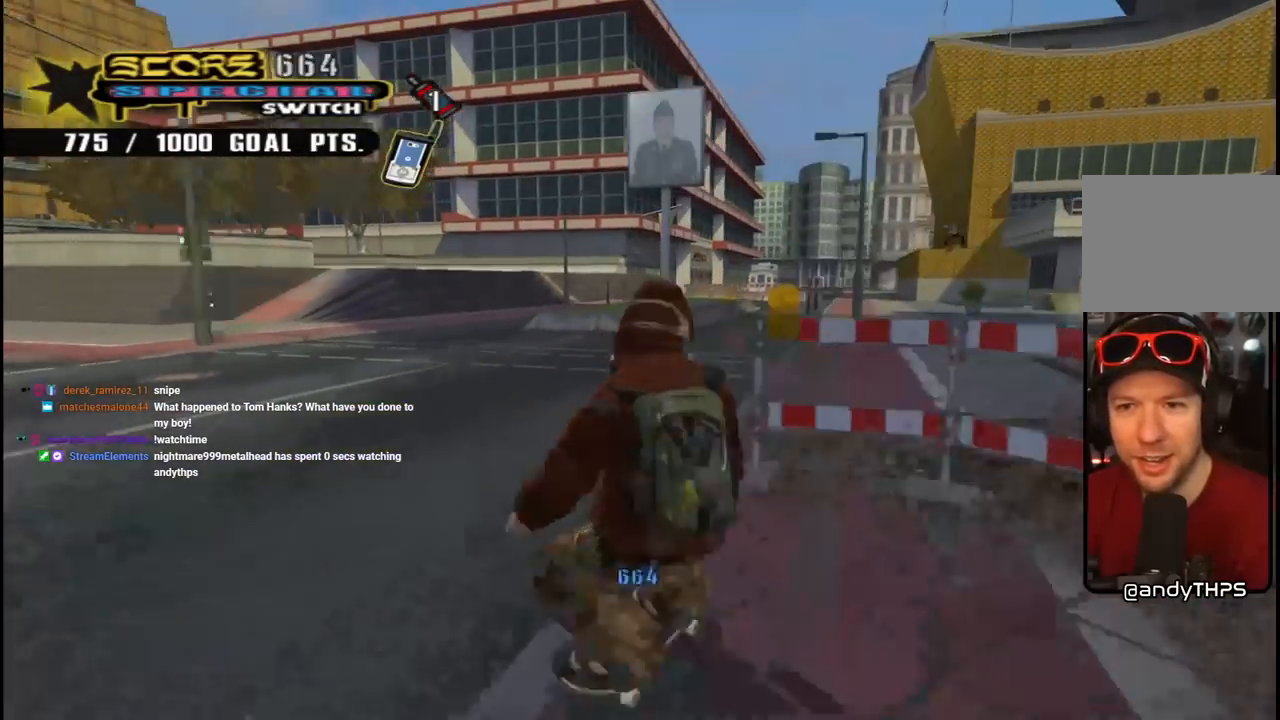
{"buttons": [], "left_stick": "center", "right_stick": "center", "events": [[17, "DPAD_LEFT", "up"], [133, "DPAD_LEFT", "down"], [200, "right_stick", "center"], [317, "DPAD_LEFT", "up"], [317, "right_stick", "down-right"], [500, "right_stick", "center"]]}
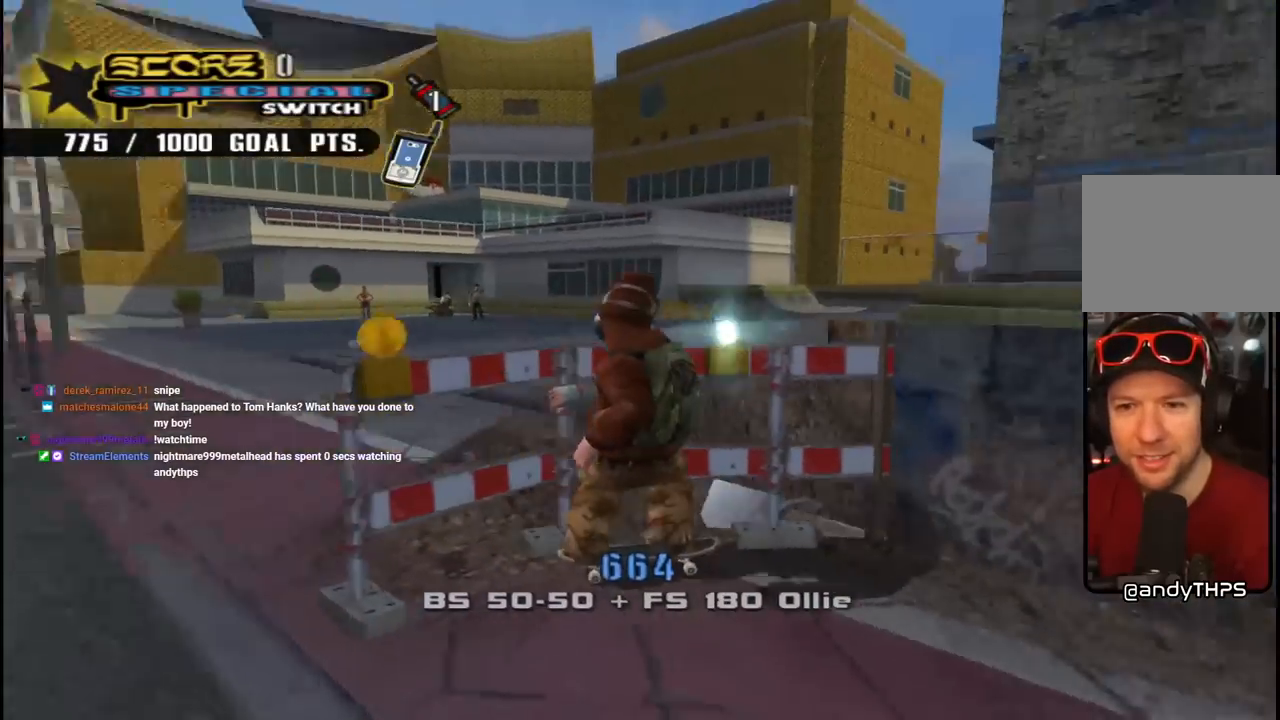
{"buttons": ["CROSS", "DPAD_DOWN", "DPAD_LEFT"], "left_stick": "center", "right_stick": "center", "events": [[17, "DPAD_DOWN", "down"], [17, "DPAD_LEFT", "down"], [150, "CROSS", "down"], [317, "R1", "down"], [500, "R1", "up"]]}
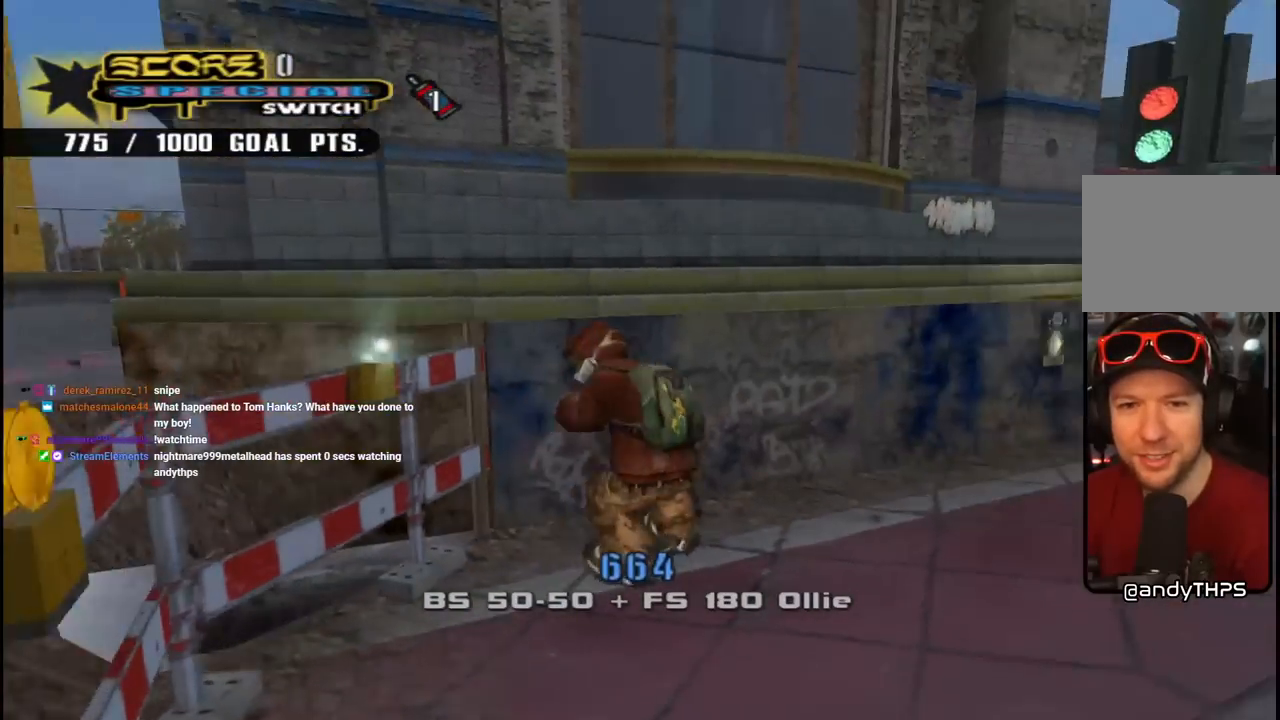
{"buttons": ["CROSS", "DPAD_DOWN"], "left_stick": "center", "right_stick": "center", "events": [[217, "DPAD_LEFT", "up"]]}
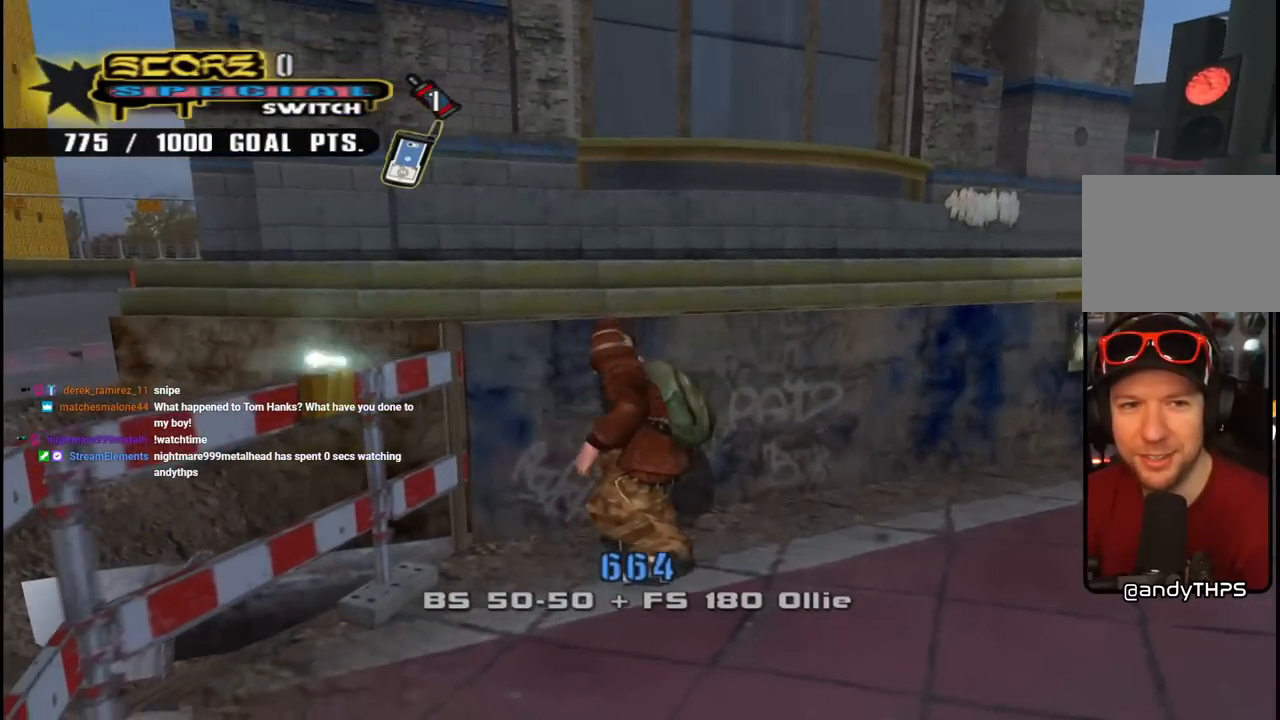
{"buttons": ["CROSS", "DPAD_DOWN", "DPAD_LEFT"], "left_stick": "center", "right_stick": "center", "events": [[33, "DPAD_LEFT", "down"], [100, "R1", "down"], [300, "R1", "up"]]}
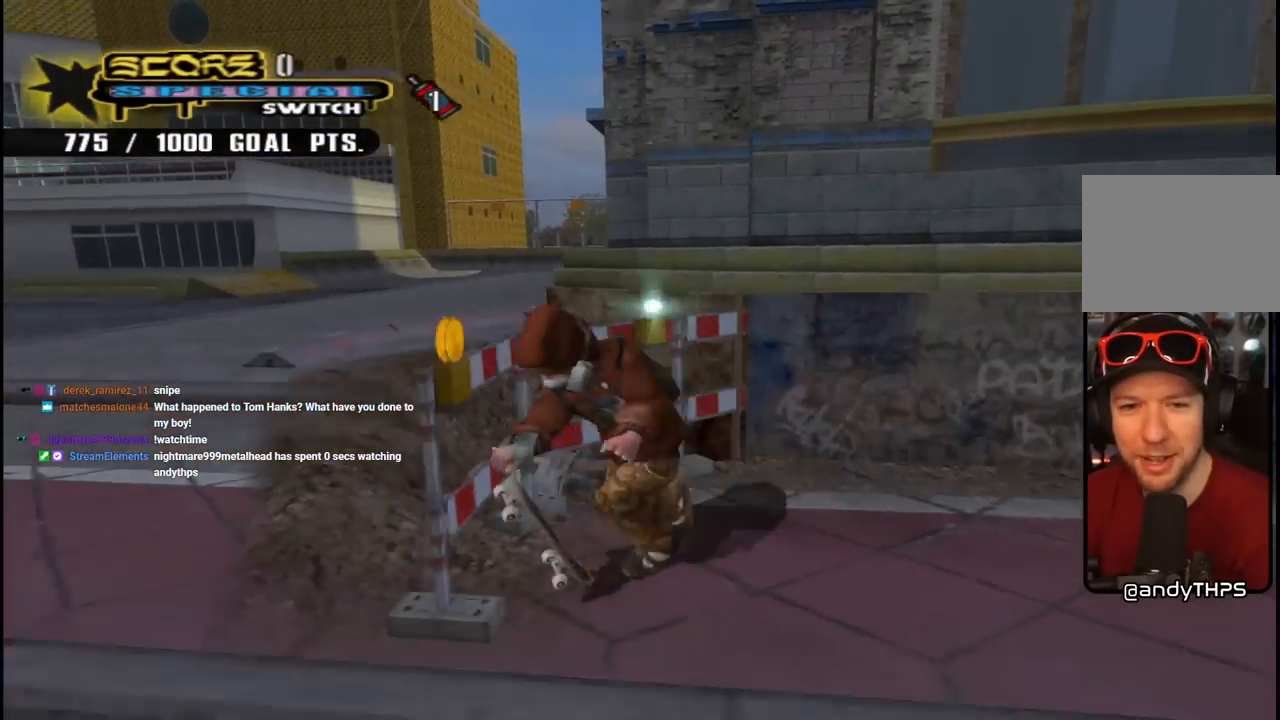
{"buttons": ["CROSS", "DPAD_DOWN", "DPAD_RIGHT"], "left_stick": "center", "right_stick": "center", "events": [[167, "DPAD_DOWN", "up"], [233, "DPAD_LEFT", "up"], [233, "DPAD_UP", "down"], [233, "R1", "down"], [283, "DPAD_RIGHT", "down"], [300, "DPAD_UP", "up"], [383, "R1", "up"], [433, "DPAD_DOWN", "down"]]}
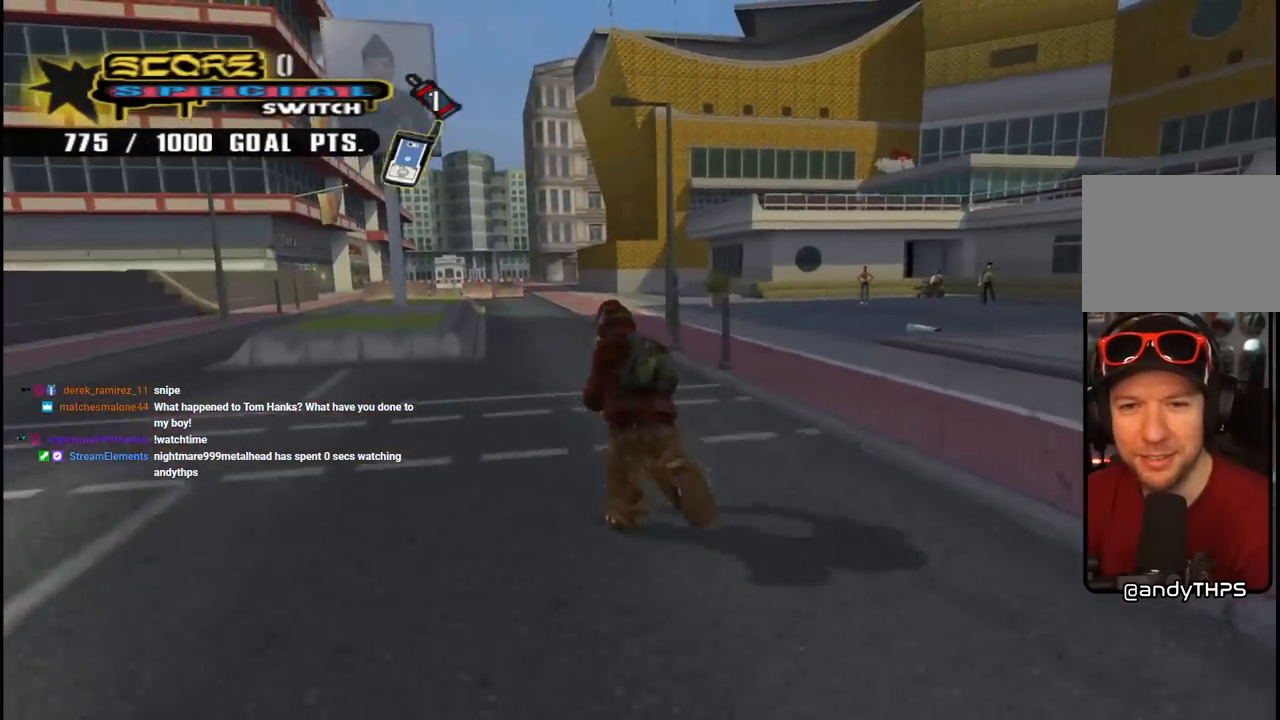
{"buttons": ["CROSS"], "left_stick": "center", "right_stick": "center", "events": [[200, "DPAD_DOWN", "up"], [217, "DPAD_RIGHT", "up"]]}
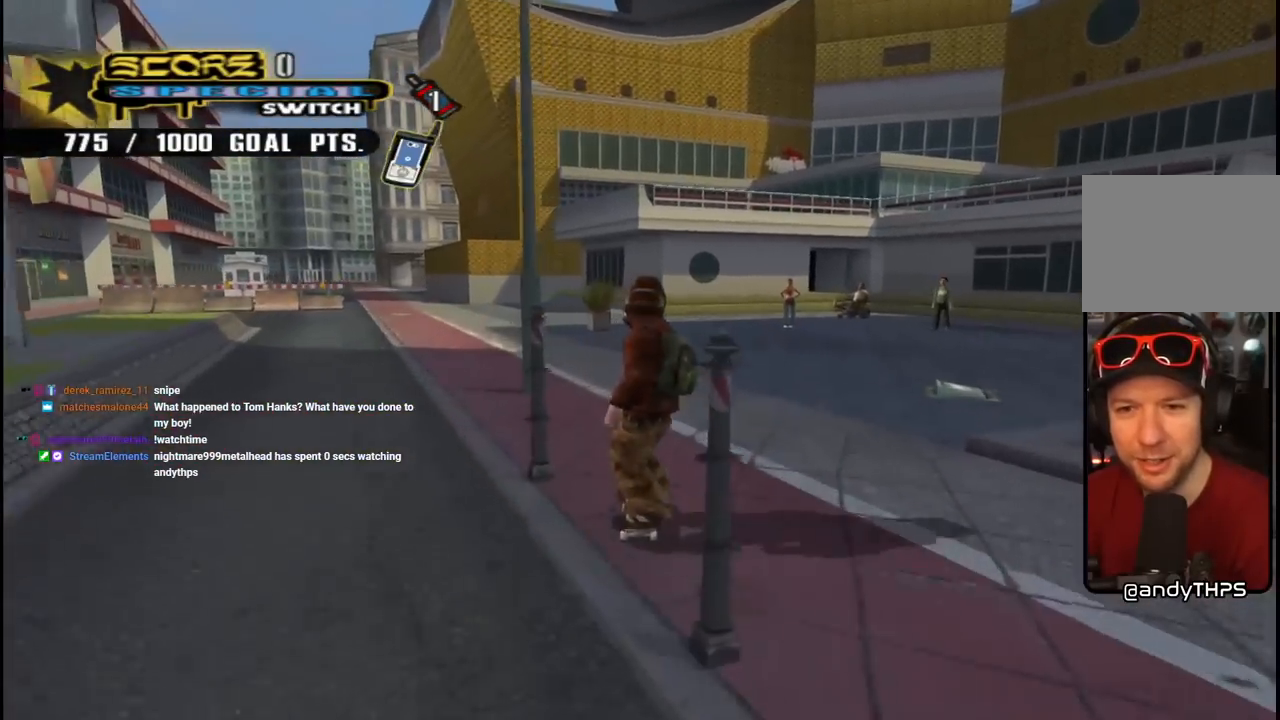
{"buttons": ["CROSS", "R1", "DPAD_DOWN"], "left_stick": "center", "right_stick": "center", "events": [[167, "DPAD_RIGHT", "down"], [183, "DPAD_DOWN", "down"], [283, "DPAD_DOWN", "up"], [283, "DPAD_RIGHT", "up"], [367, "DPAD_DOWN", "down"], [433, "DPAD_DOWN", "up"], [483, "DPAD_DOWN", "down"], [500, "R1", "down"]]}
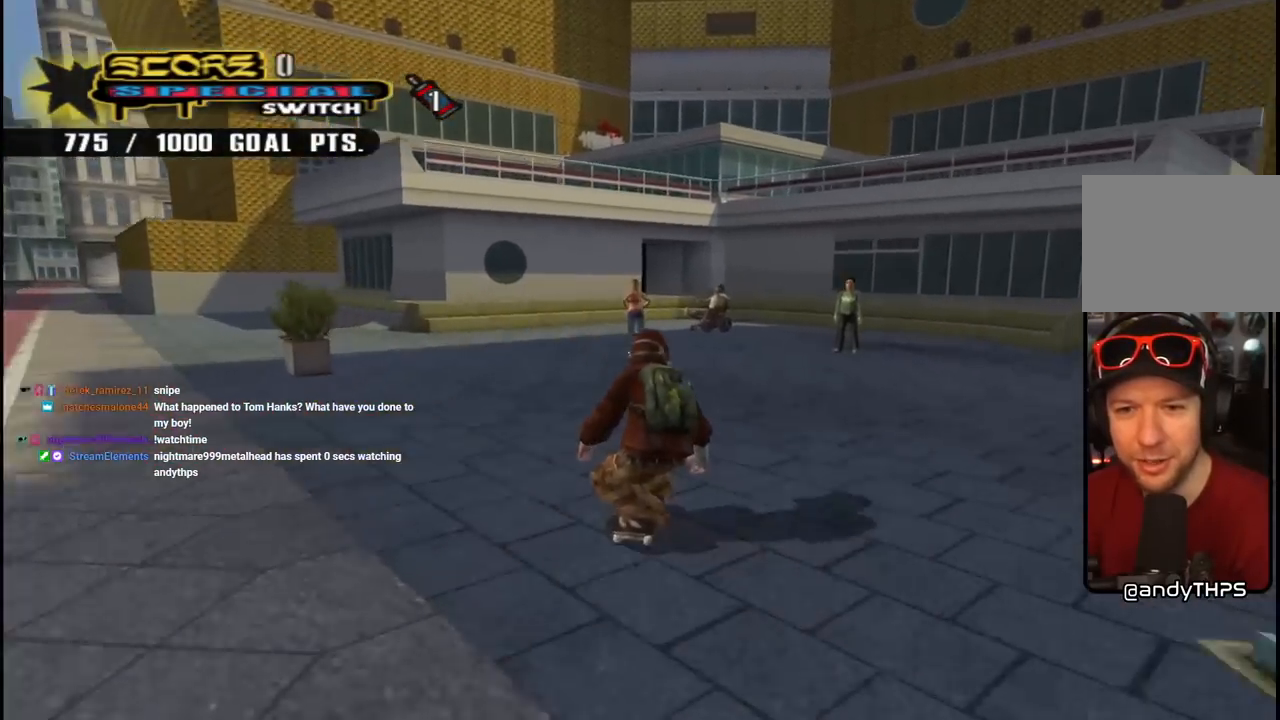
{"buttons": ["CROSS", "DPAD_DOWN", "DPAD_RIGHT"], "left_stick": "center", "right_stick": "center", "events": [[50, "DPAD_LEFT", "down"], [133, "R1", "up"], [183, "DPAD_DOWN", "up"], [283, "DPAD_LEFT", "up"], [483, "DPAD_DOWN", "down"], [500, "DPAD_RIGHT", "down"]]}
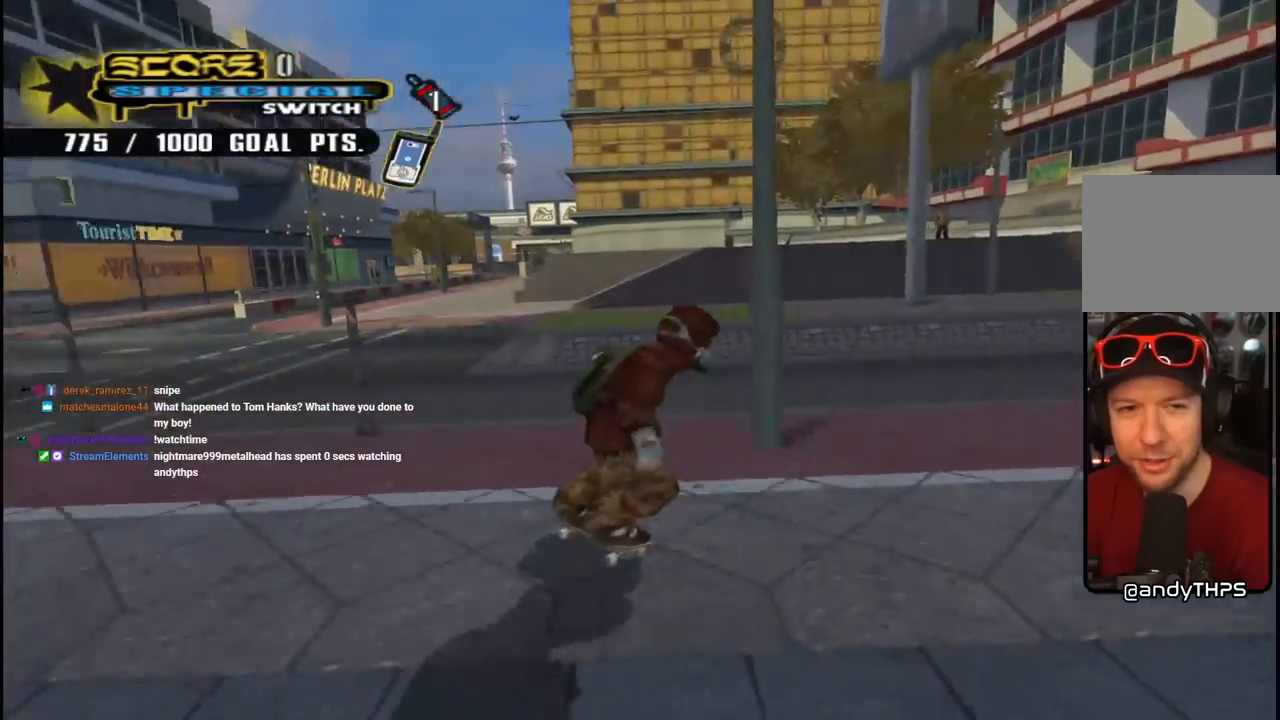
{"buttons": ["CROSS"], "left_stick": "center", "right_stick": "center", "events": [[100, "DPAD_RIGHT", "up"], [167, "DPAD_RIGHT", "down"], [317, "DPAD_DOWN", "up"], [317, "DPAD_RIGHT", "up"]]}
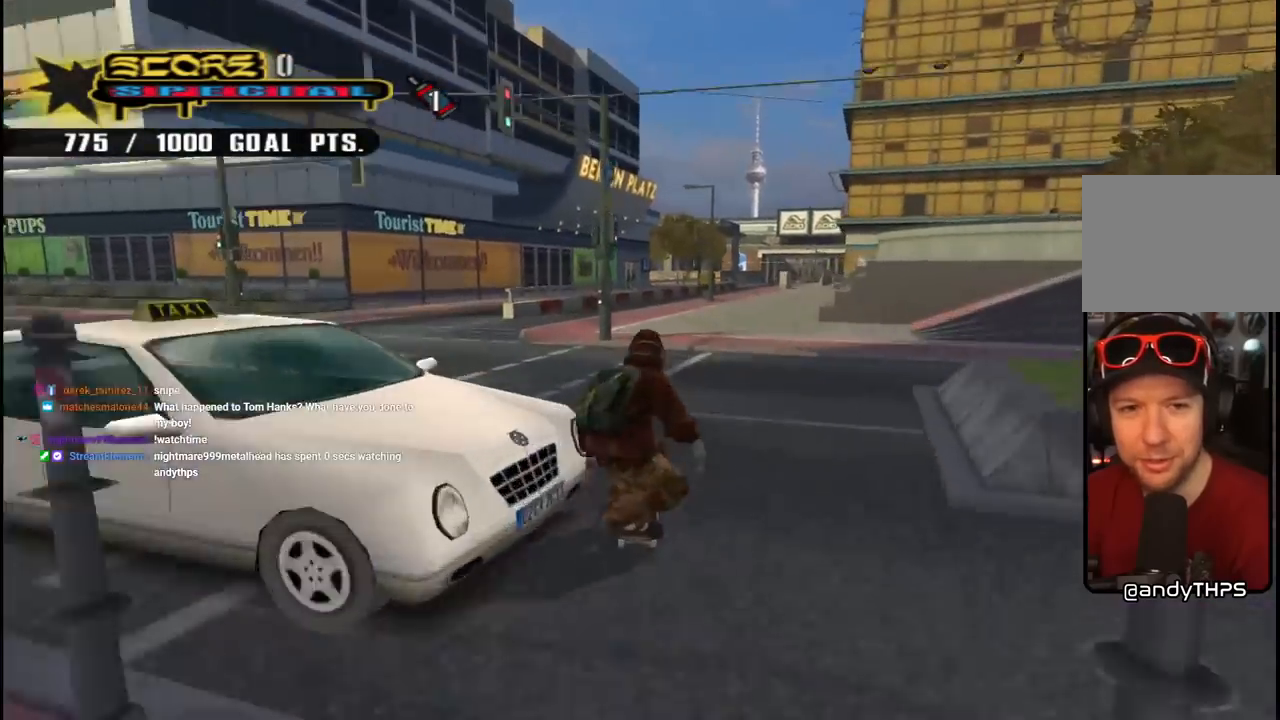
{"buttons": ["CROSS"], "left_stick": "center", "right_stick": "center", "events": [[83, "CROSS", "up"], [150, "CROSS", "down"]]}
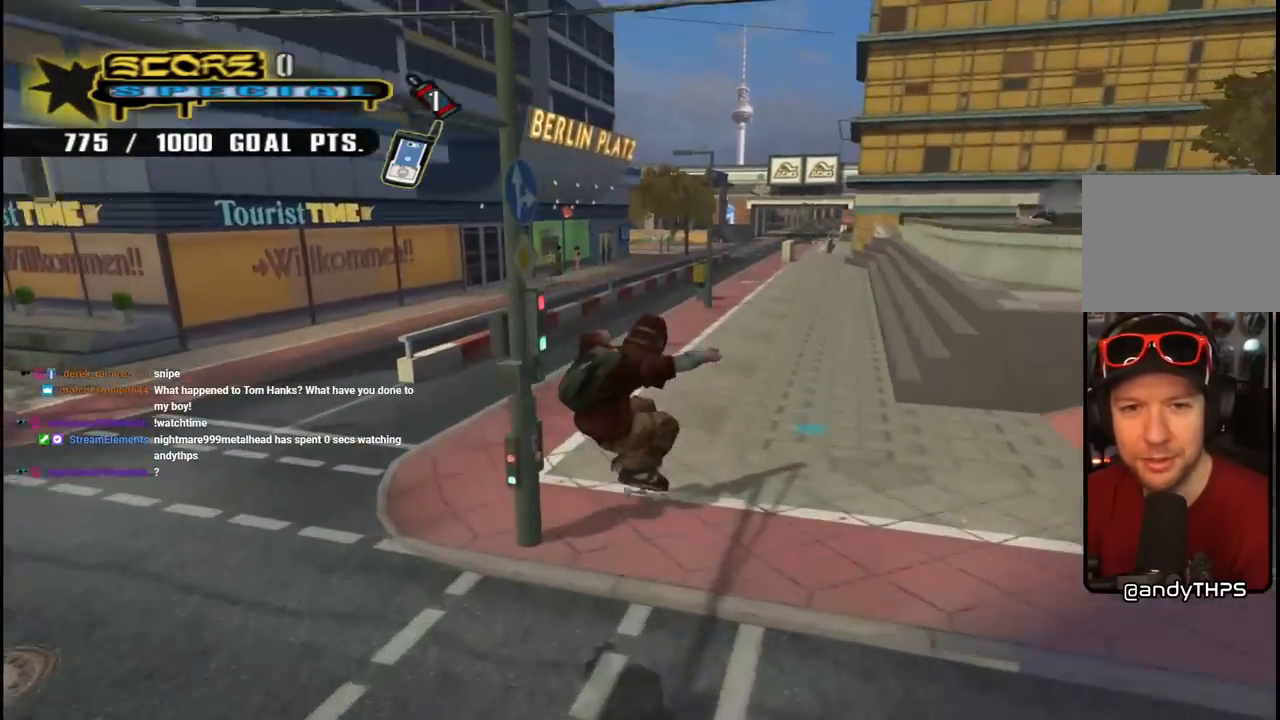
{"buttons": ["CROSS"], "left_stick": "center", "right_stick": "center", "events": [[367, "DPAD_LEFT", "down"], [367, "DPAD_UP", "down"], [467, "DPAD_LEFT", "up"], [467, "DPAD_UP", "up"]]}
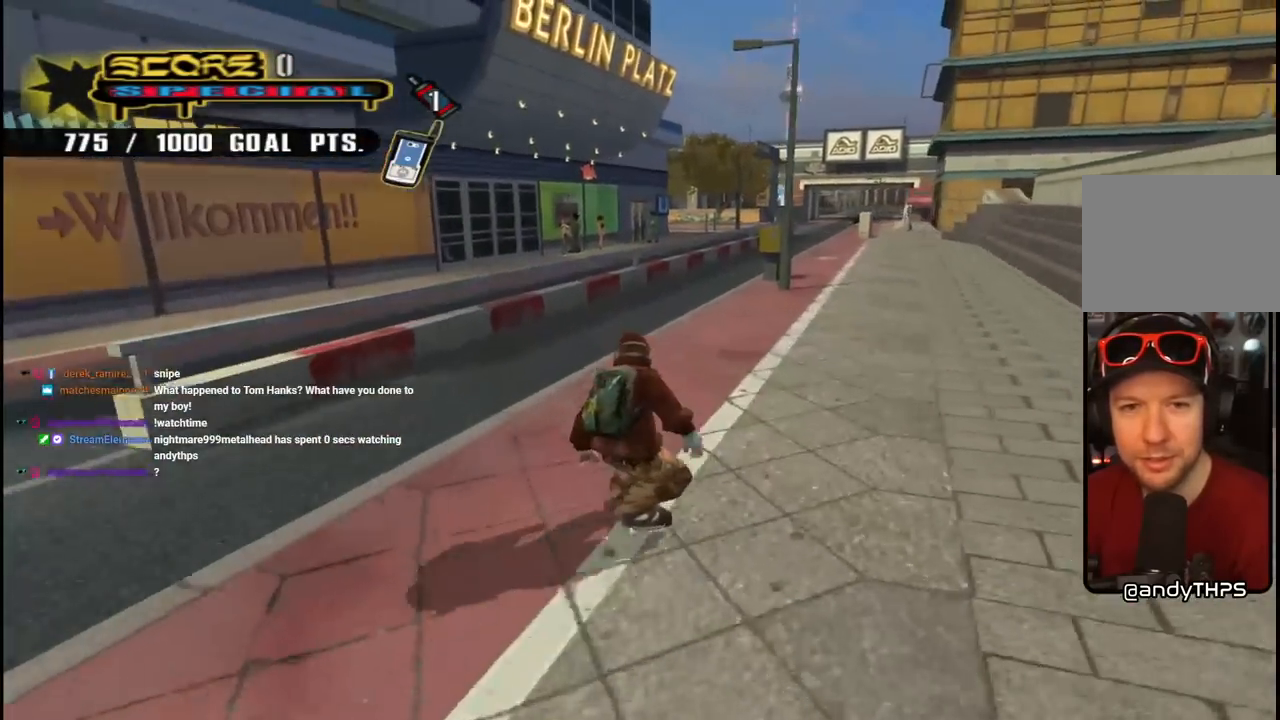
{"buttons": ["CROSS", "DPAD_RIGHT"], "left_stick": "center", "right_stick": "center", "events": [[267, "DPAD_RIGHT", "down"], [383, "DPAD_RIGHT", "up"], [450, "DPAD_RIGHT", "down"]]}
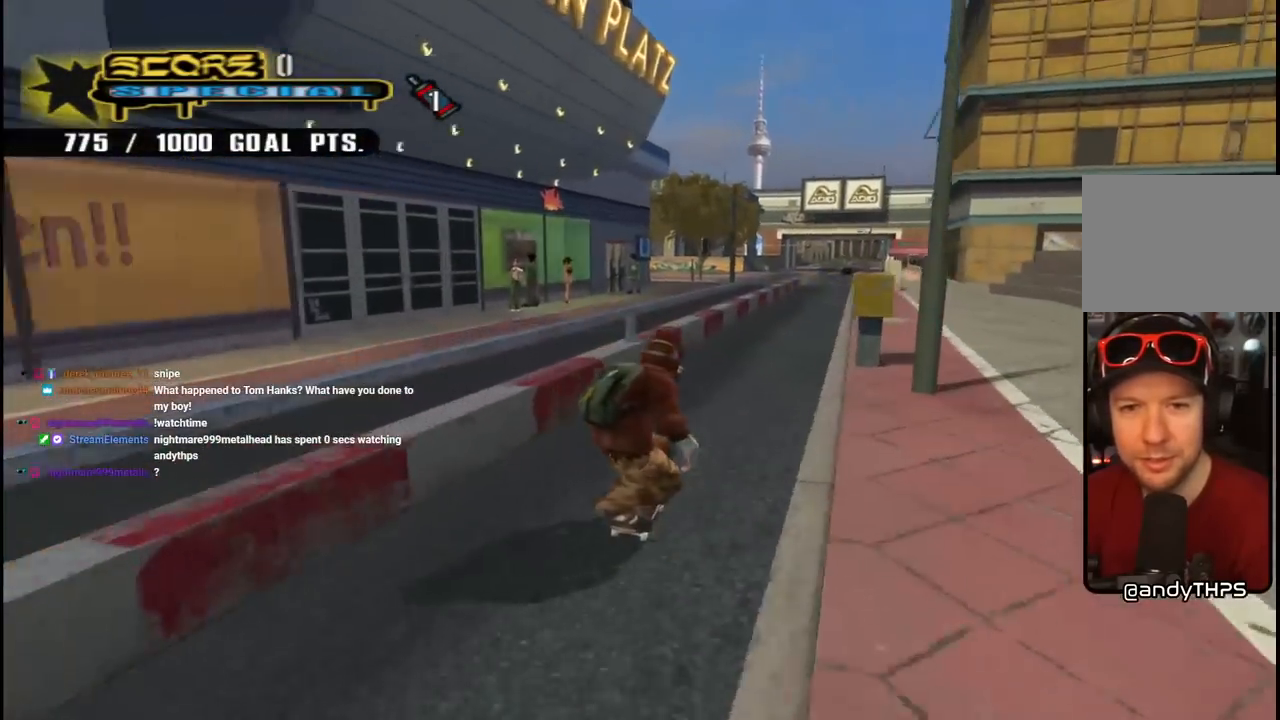
{"buttons": ["TRIANGLE"], "left_stick": "center", "right_stick": "center", "events": [[50, "DPAD_RIGHT", "up"], [167, "CROSS", "up"], [200, "TRIANGLE", "down"]]}
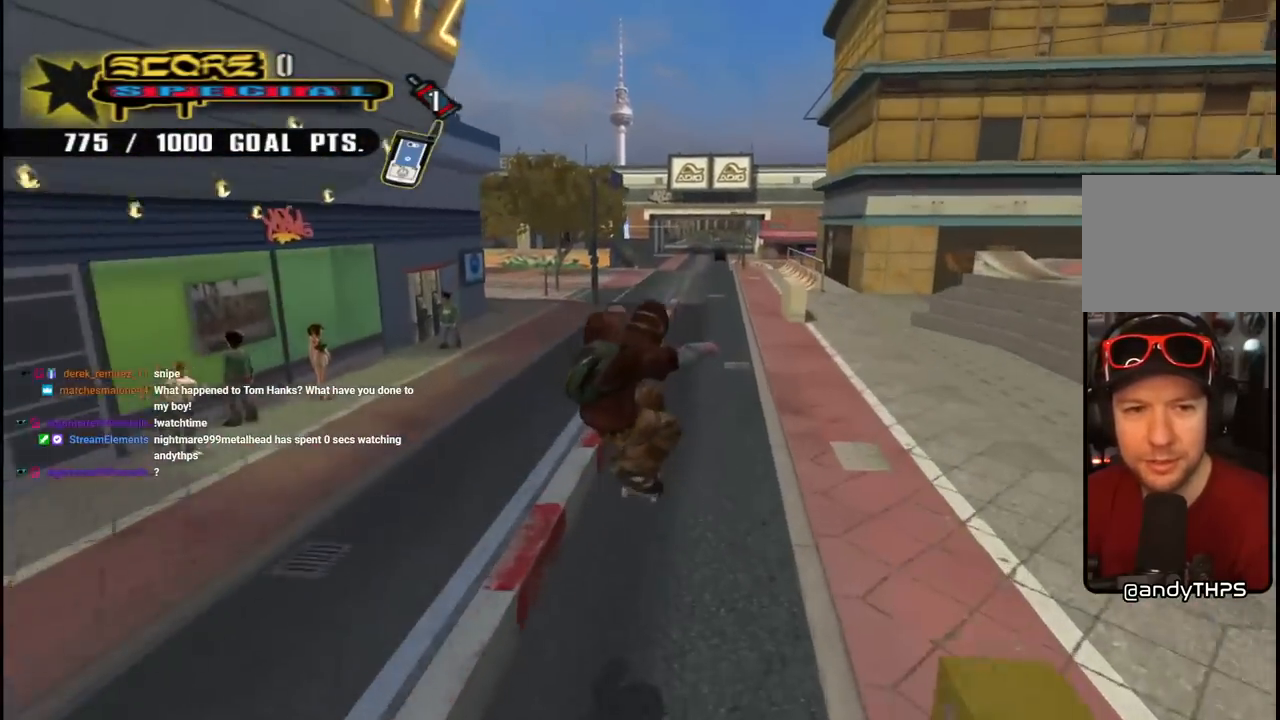
{"buttons": ["TRIANGLE", "DPAD_UP", "DPAD_LEFT"], "left_stick": "center", "right_stick": "center", "events": [[317, "CROSS", "down"], [317, "TRIANGLE", "up"], [367, "DPAD_LEFT", "down"], [367, "DPAD_UP", "down"], [450, "TRIANGLE", "down"], [467, "CROSS", "up"]]}
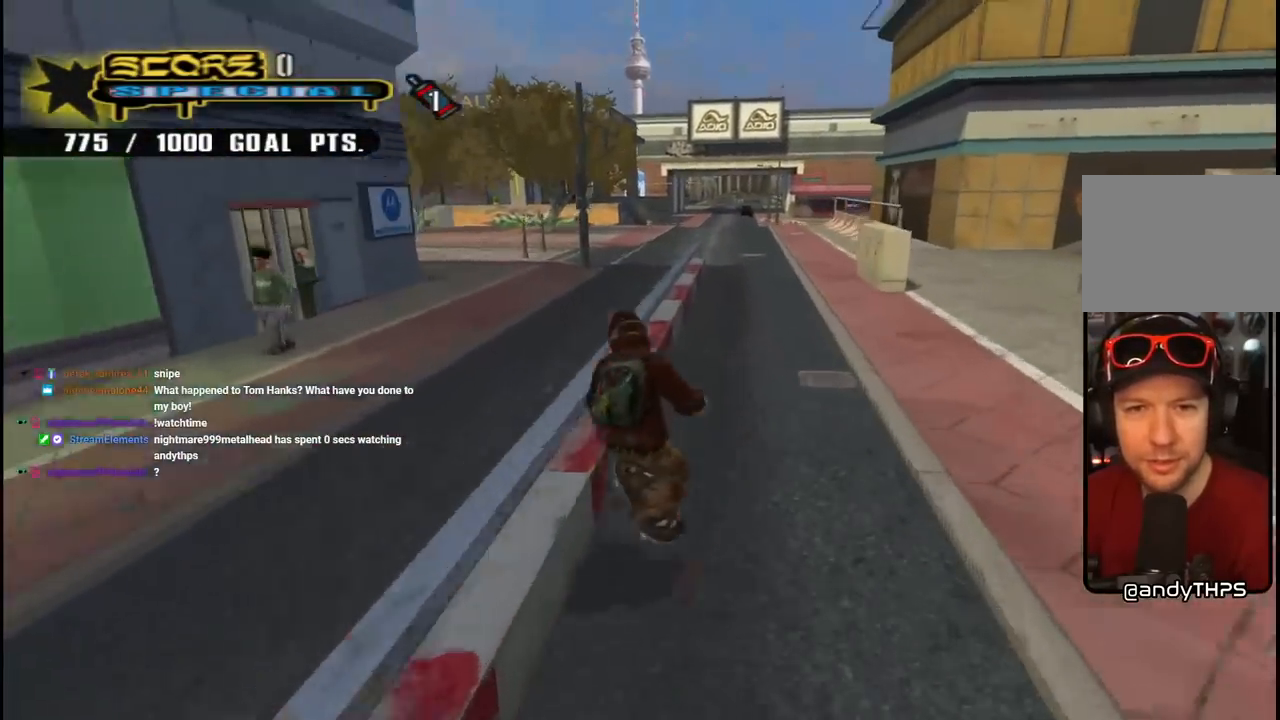
{"buttons": ["DPAD_UP", "DPAD_LEFT"], "left_stick": "center", "right_stick": "down-right", "events": [[133, "CROSS", "down"], [133, "TRIANGLE", "up"], [200, "CROSS", "up"], [433, "right_stick", "down-right"]]}
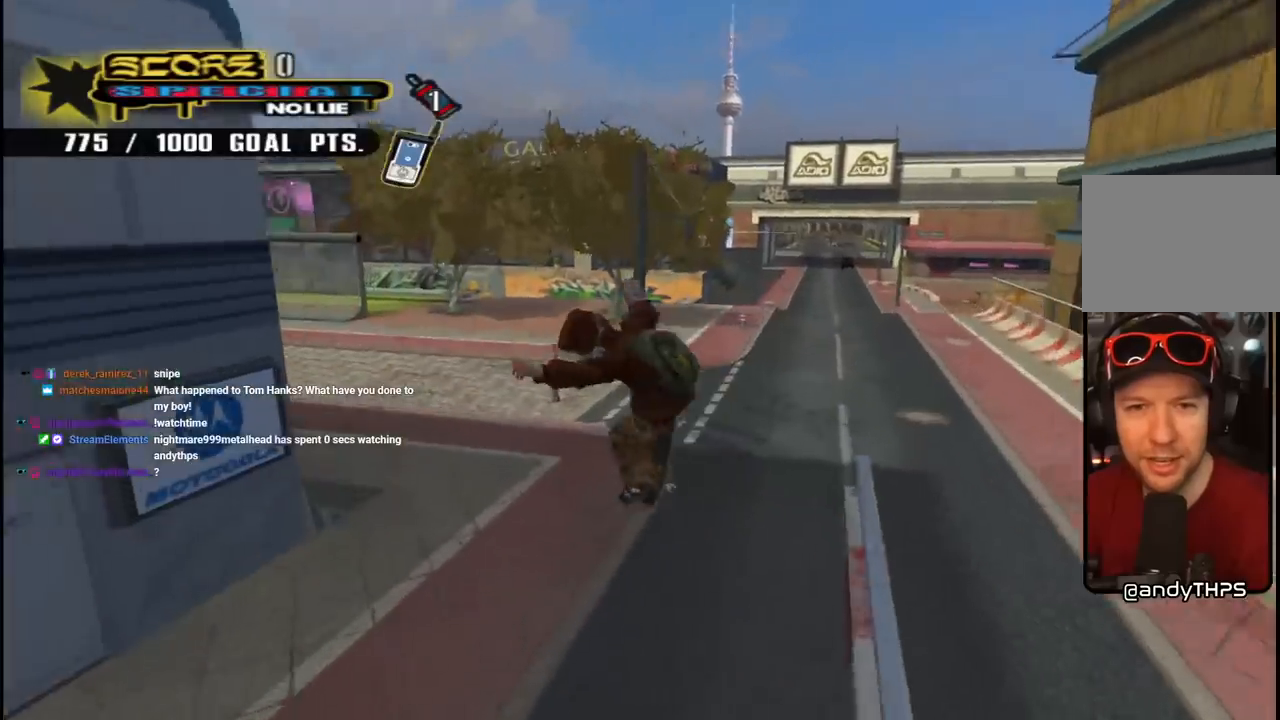
{"buttons": ["CROSS", "DPAD_DOWN", "DPAD_LEFT"], "left_stick": "center", "right_stick": "center", "events": [[83, "DPAD_LEFT", "up"], [83, "DPAD_UP", "up"], [283, "right_stick", "center"], [367, "CROSS", "down"], [383, "DPAD_LEFT", "down"], [400, "DPAD_DOWN", "down"]]}
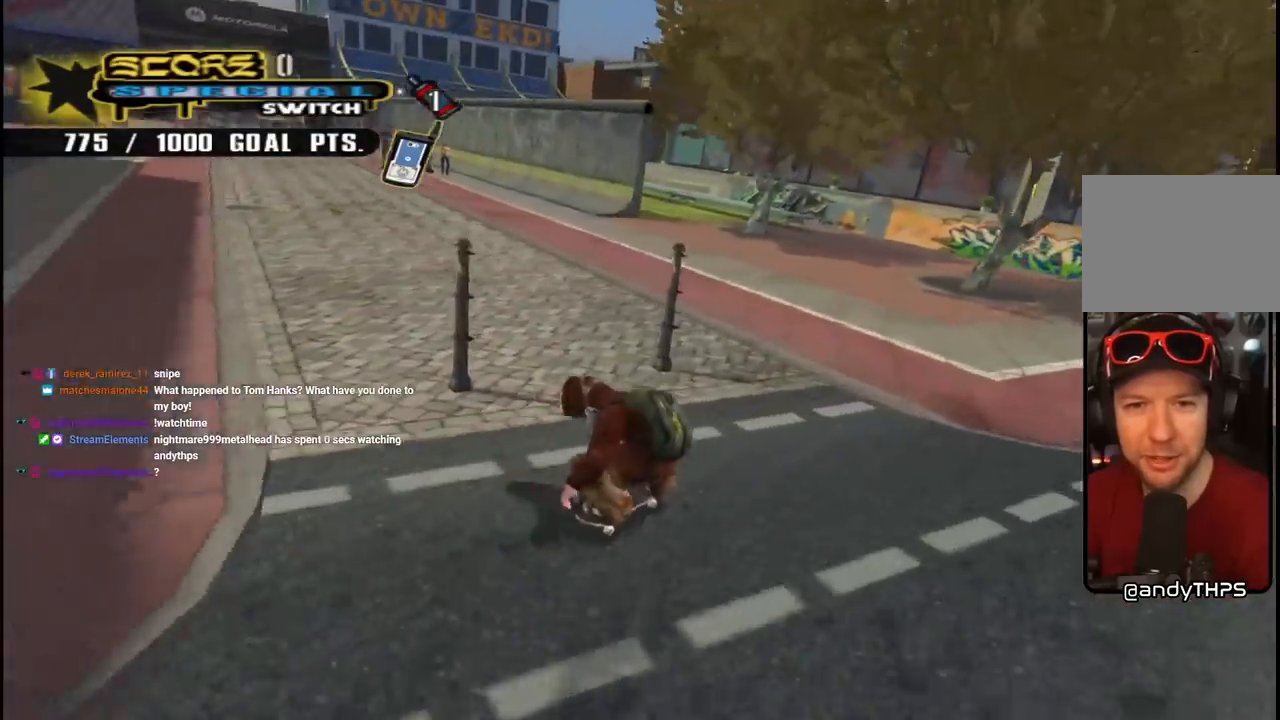
{"buttons": ["CROSS"], "left_stick": "center", "right_stick": "center", "events": [[267, "DPAD_DOWN", "up"], [333, "DPAD_LEFT", "up"]]}
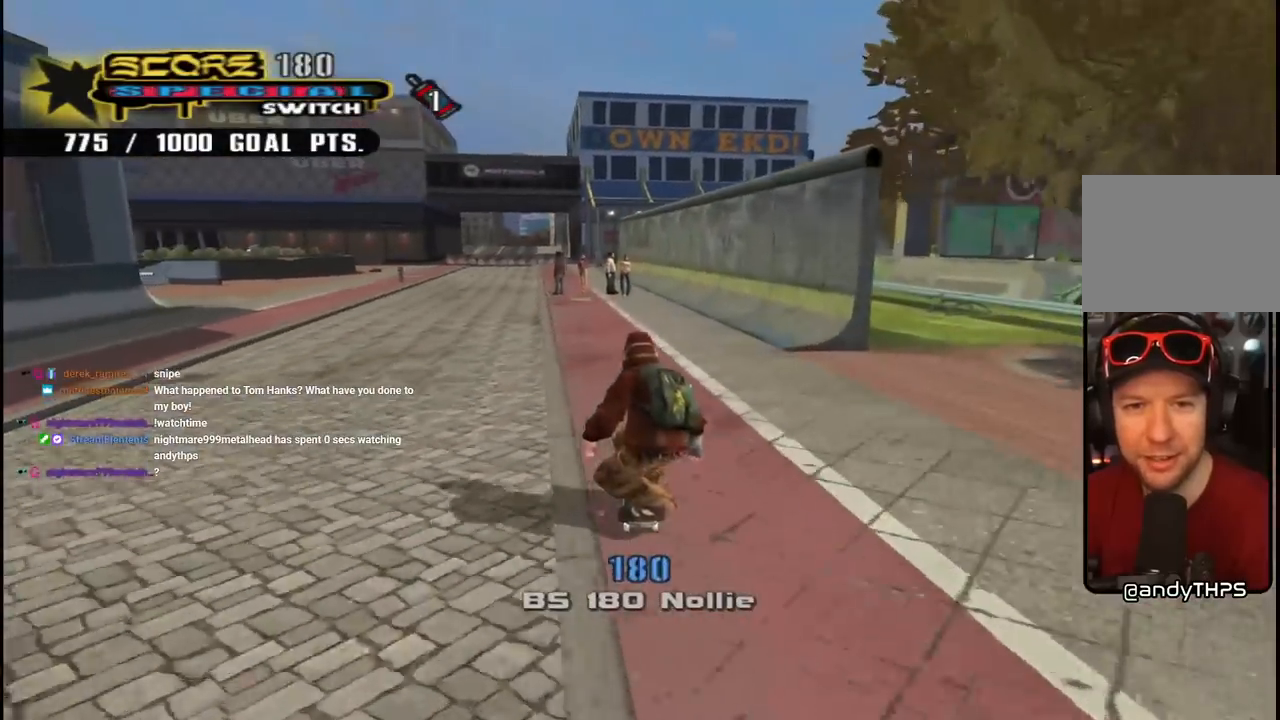
{"buttons": ["CROSS"], "left_stick": "center", "right_stick": "center", "events": [[150, "DPAD_LEFT", "down"], [267, "DPAD_LEFT", "up"]]}
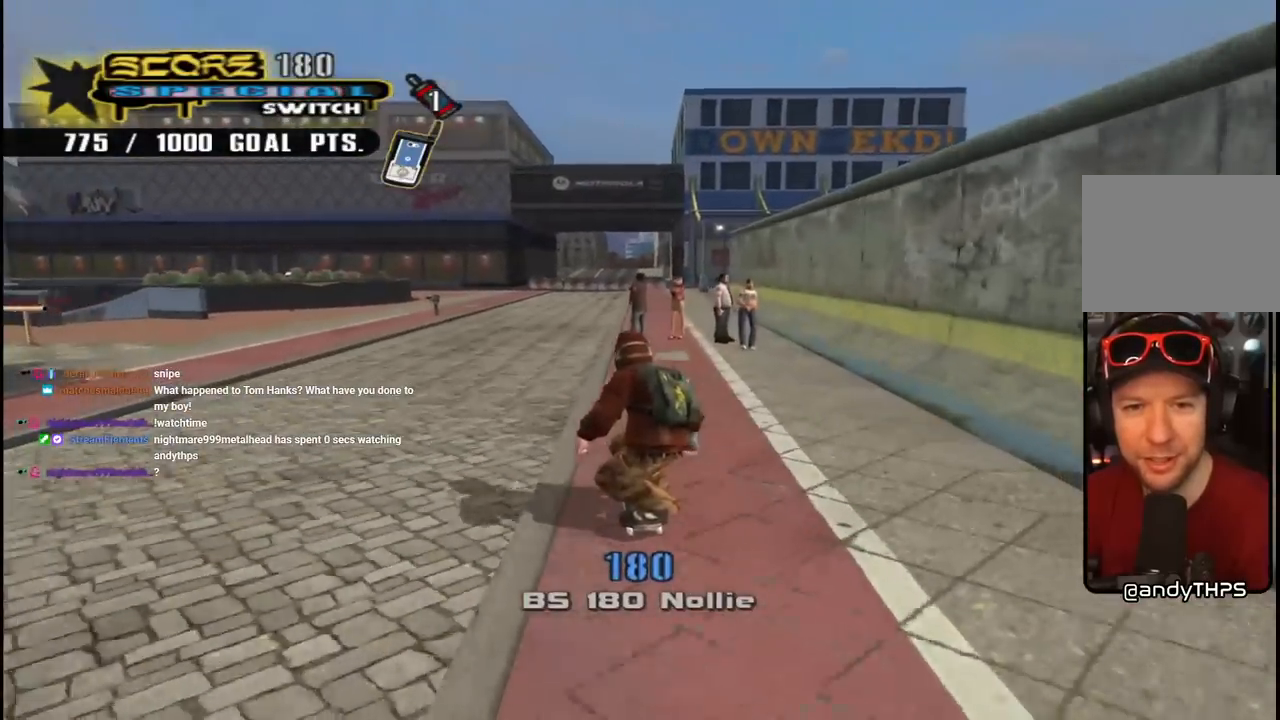
{"buttons": ["CROSS"], "left_stick": "center", "right_stick": "center", "events": [[350, "DPAD_LEFT", "down"], [467, "DPAD_LEFT", "up"]]}
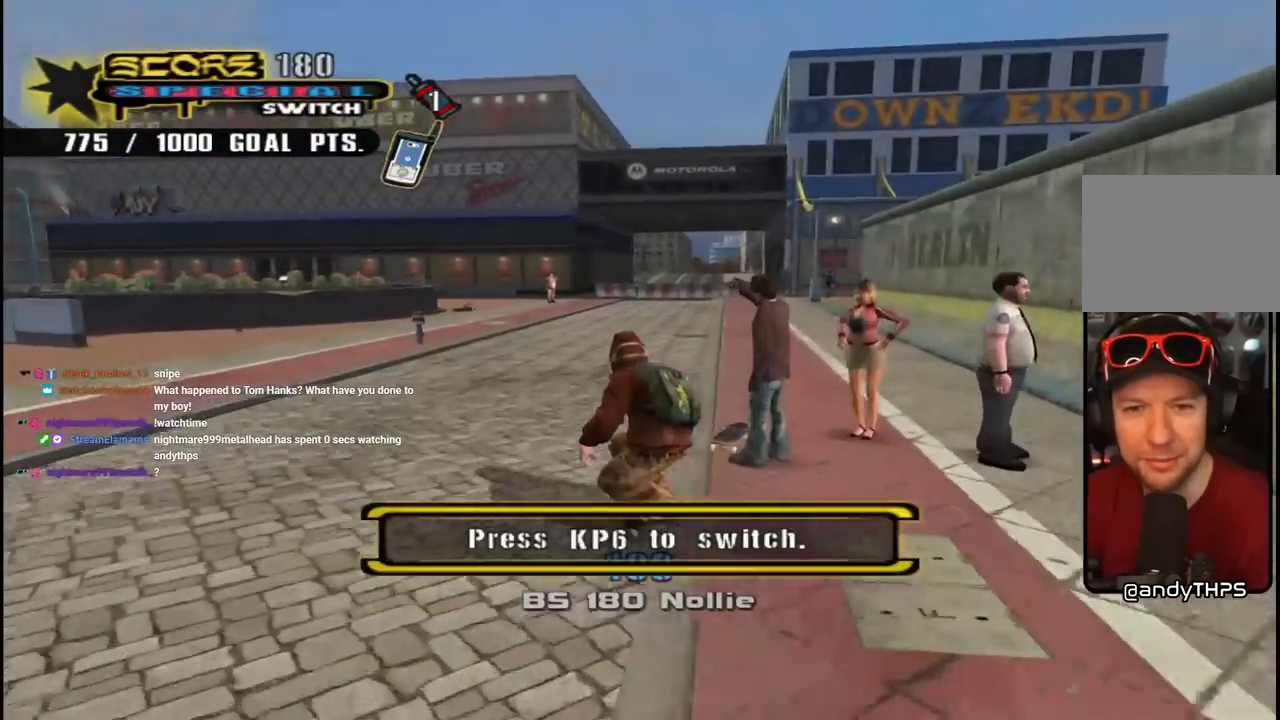
{"buttons": ["CROSS", "DPAD_LEFT"], "left_stick": "center", "right_stick": "center", "events": [[100, "DPAD_RIGHT", "down"], [117, "CIRCLE", "down"], [183, "DPAD_RIGHT", "up"], [317, "CIRCLE", "up"], [467, "DPAD_LEFT", "down"]]}
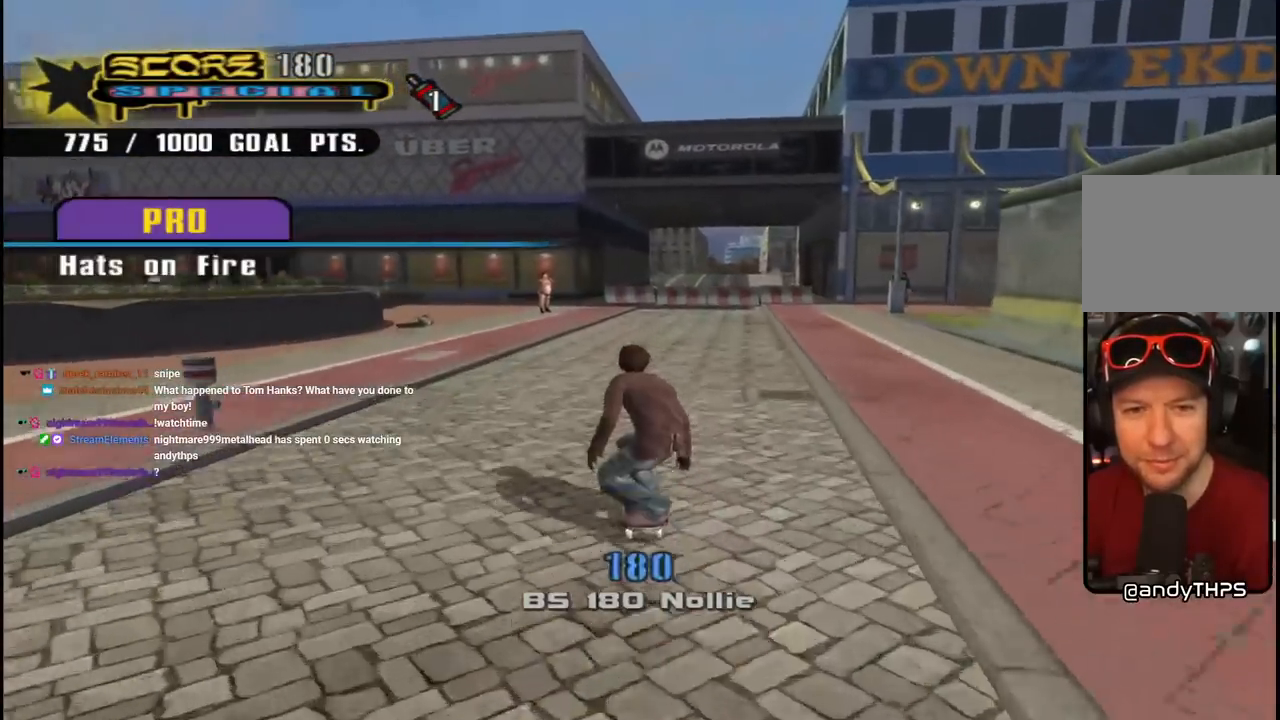
{"buttons": ["CROSS", "DPAD_LEFT"], "left_stick": "center", "right_stick": "center", "events": [[117, "DPAD_LEFT", "up"], [500, "DPAD_LEFT", "down"]]}
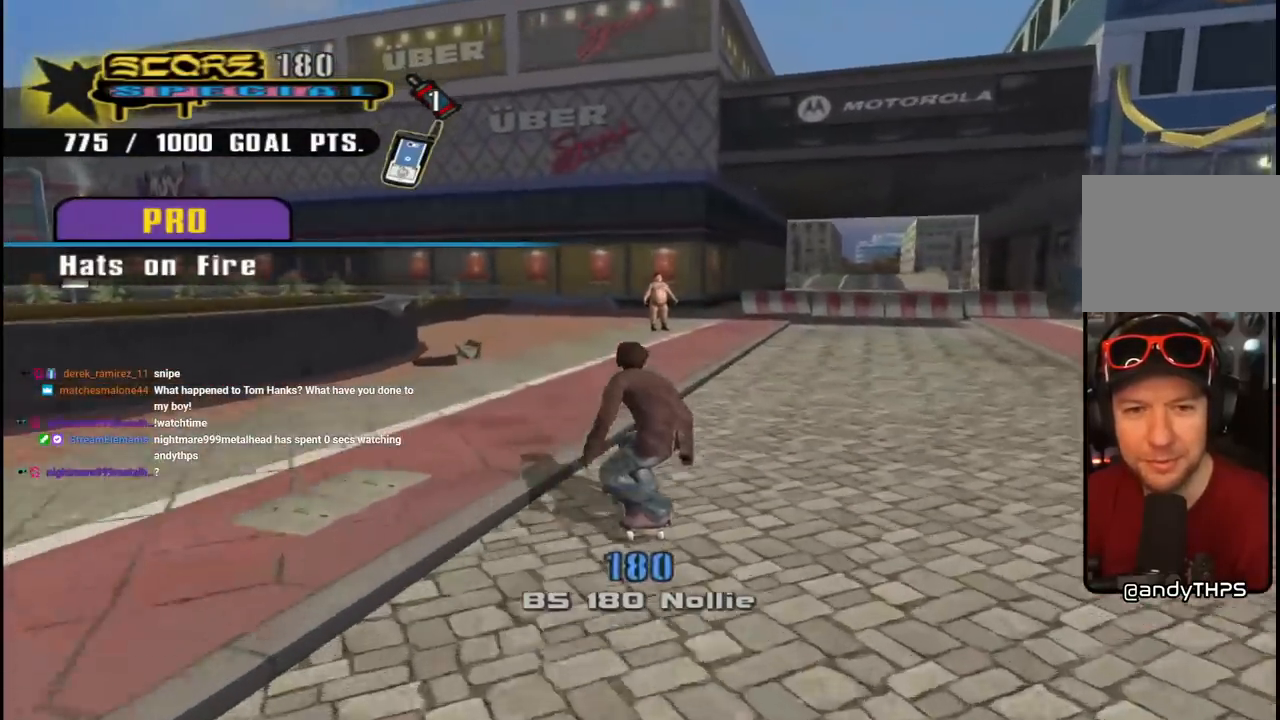
{"buttons": [], "left_stick": "center", "right_stick": "center", "events": [[33, "CROSS", "up"], [67, "DPAD_UP", "down"], [450, "DPAD_UP", "up"], [467, "DPAD_LEFT", "up"]]}
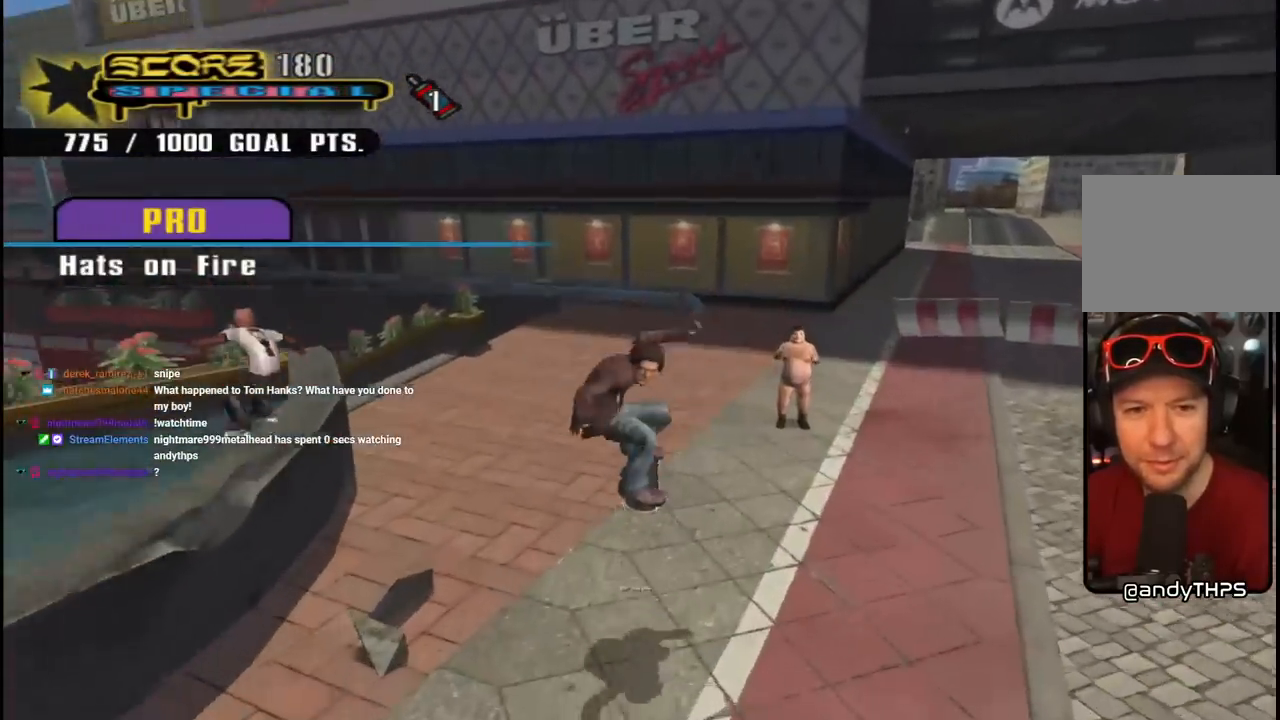
{"buttons": ["DPAD_DOWN", "DPAD_LEFT"], "left_stick": "center", "right_stick": "down-right", "events": [[217, "DPAD_LEFT", "down"], [250, "DPAD_DOWN", "down"], [467, "right_stick", "down-right"]]}
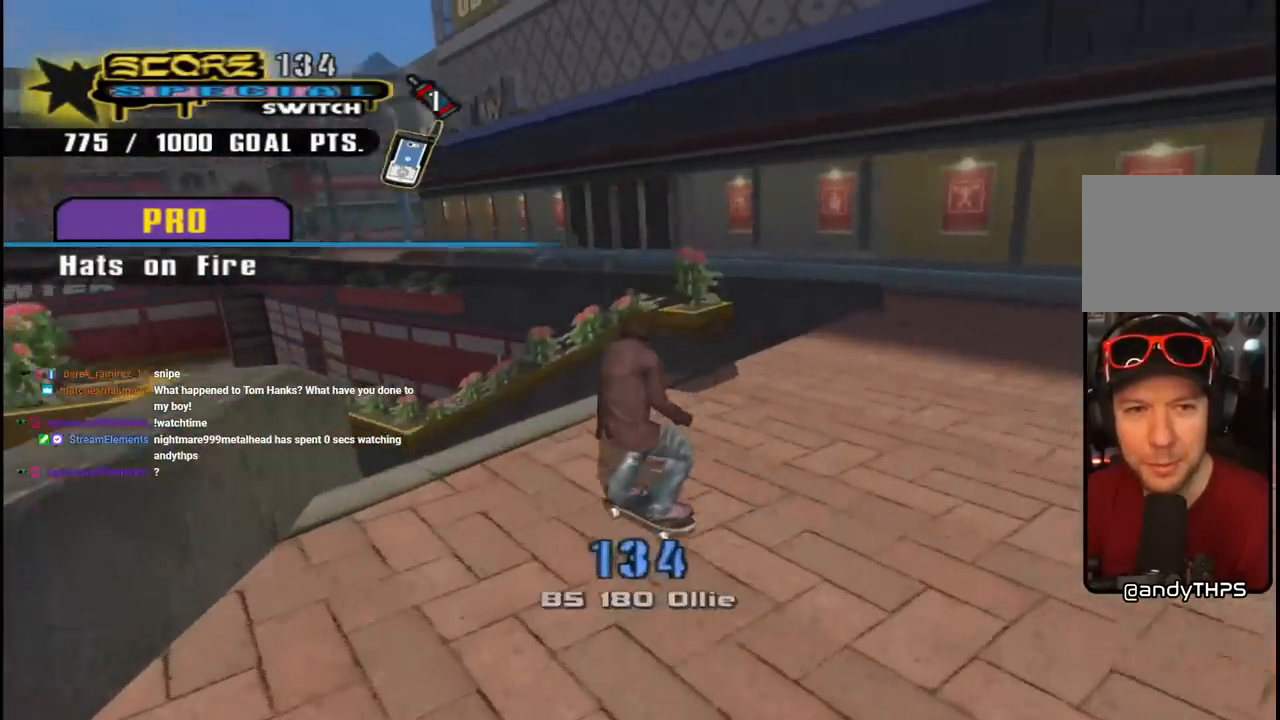
{"buttons": [], "left_stick": "center", "right_stick": "center", "events": [[50, "DPAD_LEFT", "up"], [67, "right_stick", "center"], [367, "DPAD_DOWN", "up"]]}
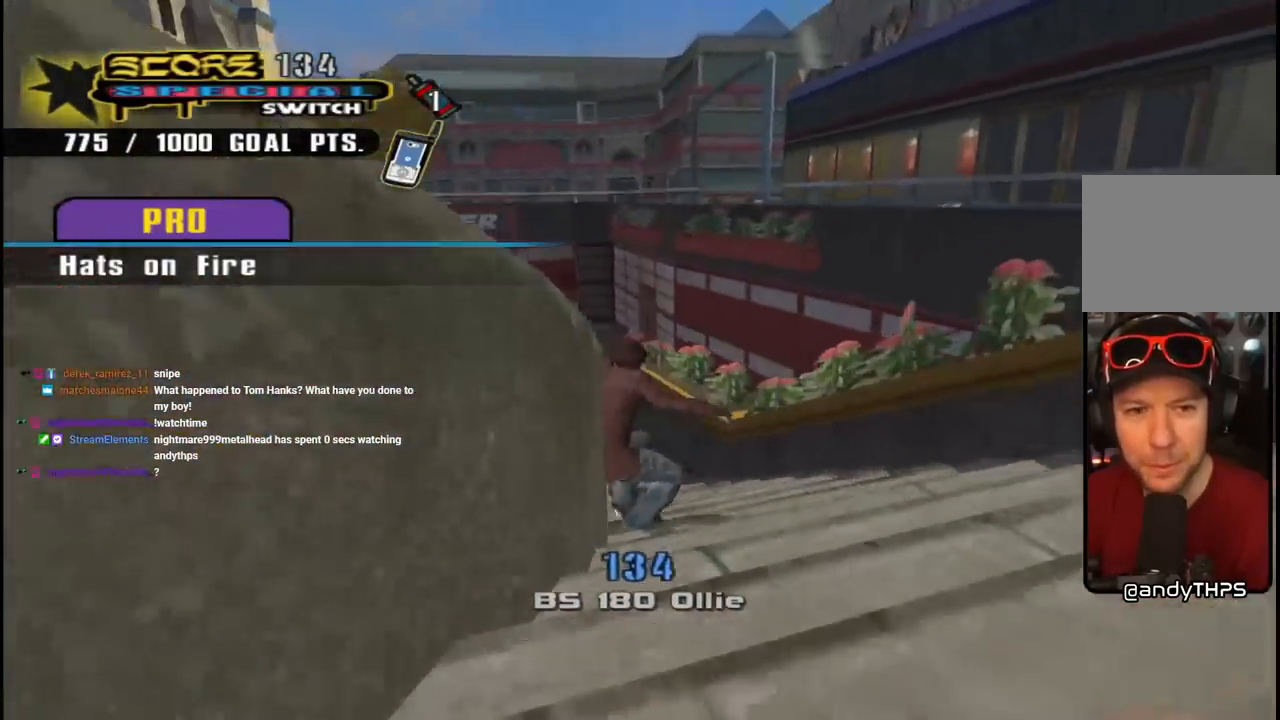
{"buttons": ["CROSS"], "left_stick": "center", "right_stick": "center", "events": [[250, "CROSS", "down"], [333, "DPAD_LEFT", "down"], [450, "DPAD_LEFT", "up"]]}
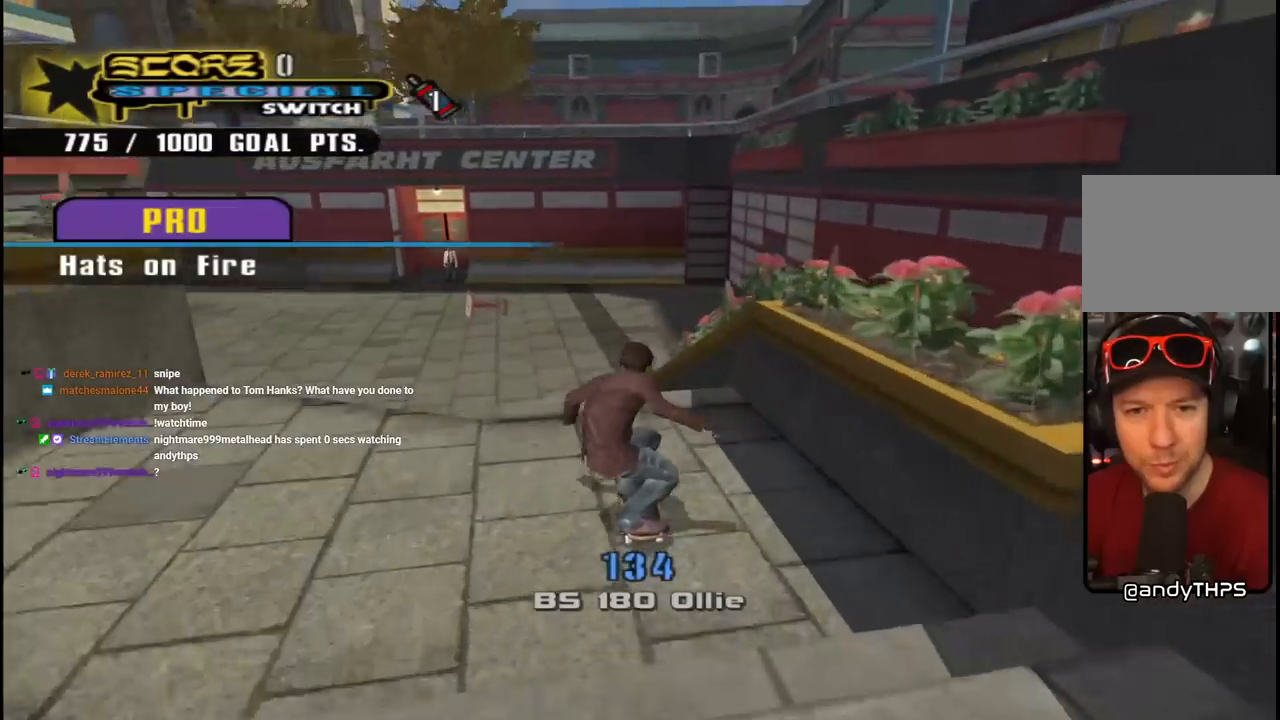
{"buttons": ["CROSS", "DPAD_LEFT"], "left_stick": "center", "right_stick": "center", "events": [[117, "DPAD_LEFT", "down"], [250, "DPAD_LEFT", "up"], [500, "DPAD_LEFT", "down"]]}